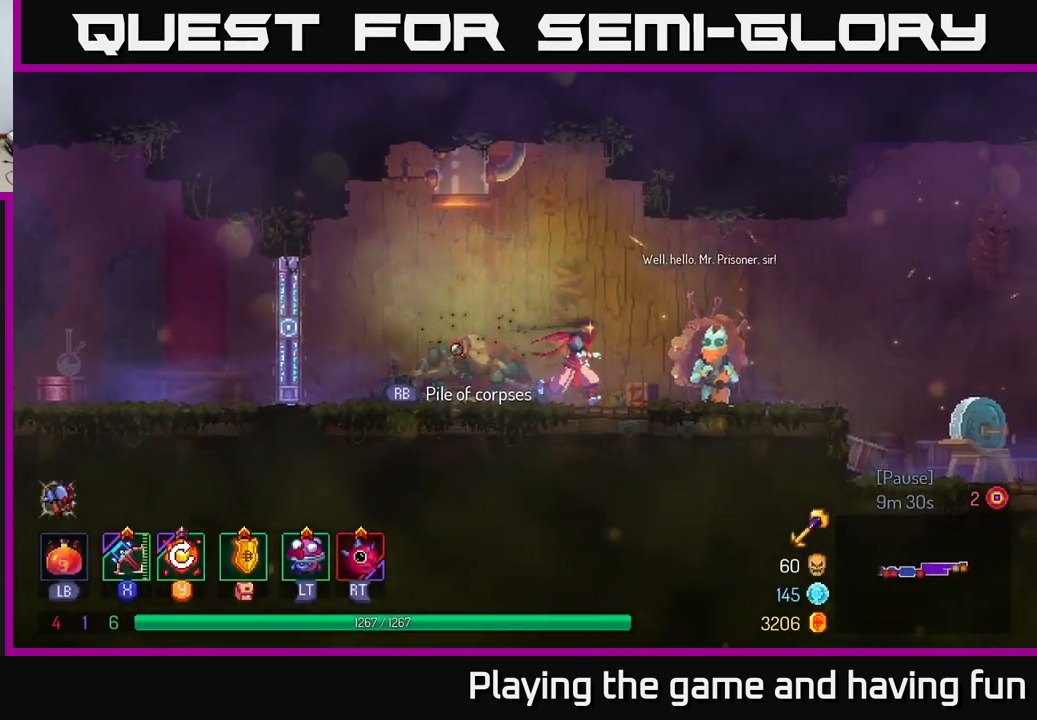
Gameplay with a controller (Xbox layout); each line is a JSON object with the inputs held at the frame after it. "events" lists button and stick changes between this image and that frame as [ms after this image, input, new state], when the widget could be followed in between.
{"buttons": [], "left_stick": "left", "right_stick": "center", "events": [[250, "R1", "down"], [300, "left_stick", "center"], [333, "R1", "up"], [433, "left_stick", "left"]]}
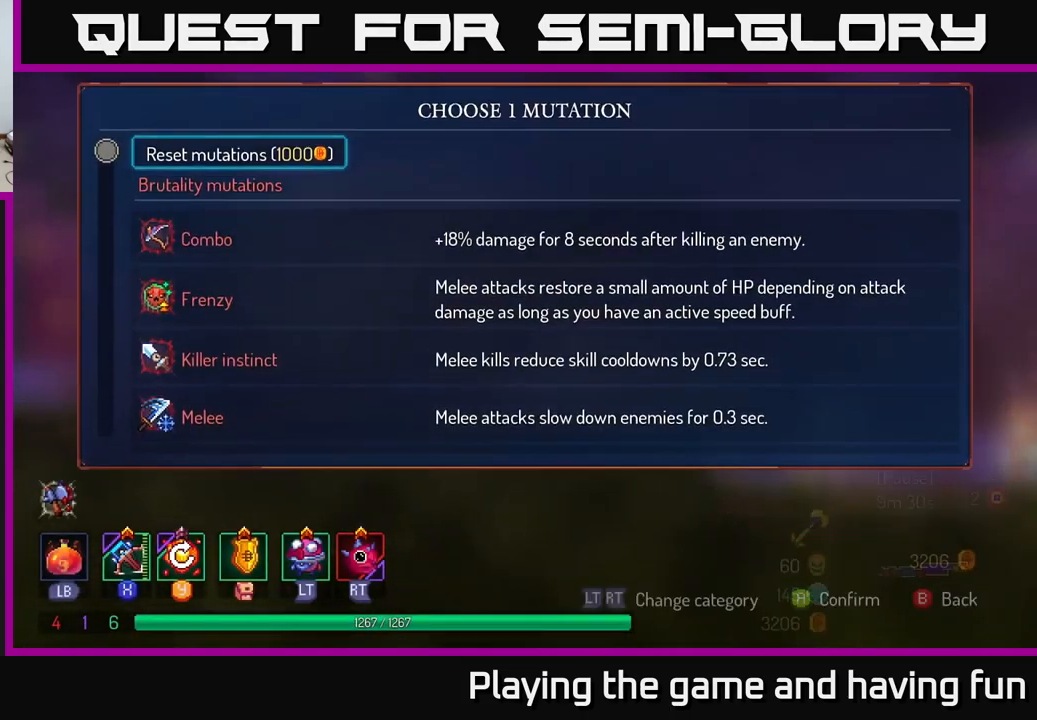
{"buttons": [], "left_stick": "center", "right_stick": "center", "events": [[150, "left_stick", "center"]]}
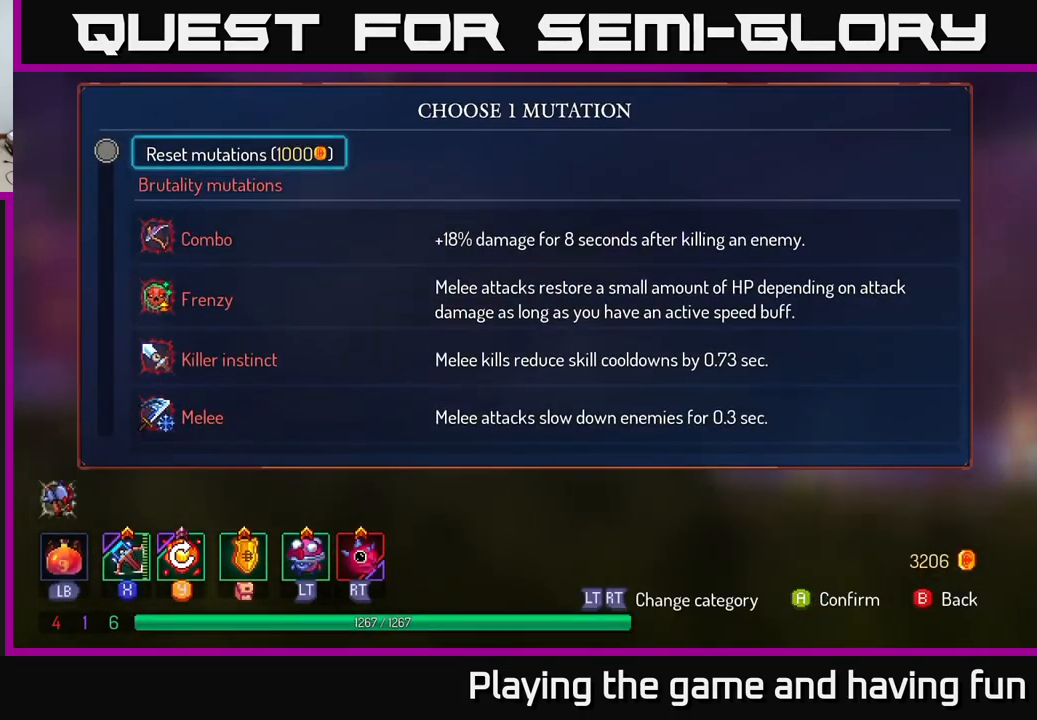
{"buttons": [], "left_stick": "center", "right_stick": "center", "events": [[17, "left_stick", "down"], [350, "left_stick", "center"]]}
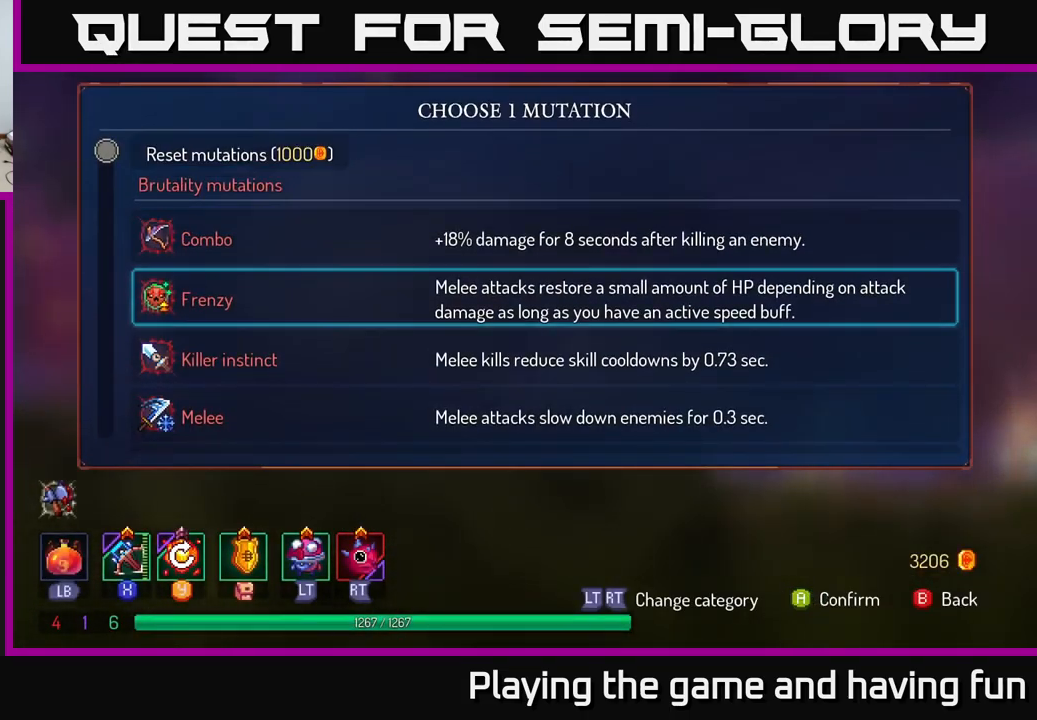
{"buttons": [], "left_stick": "center", "right_stick": "center", "events": []}
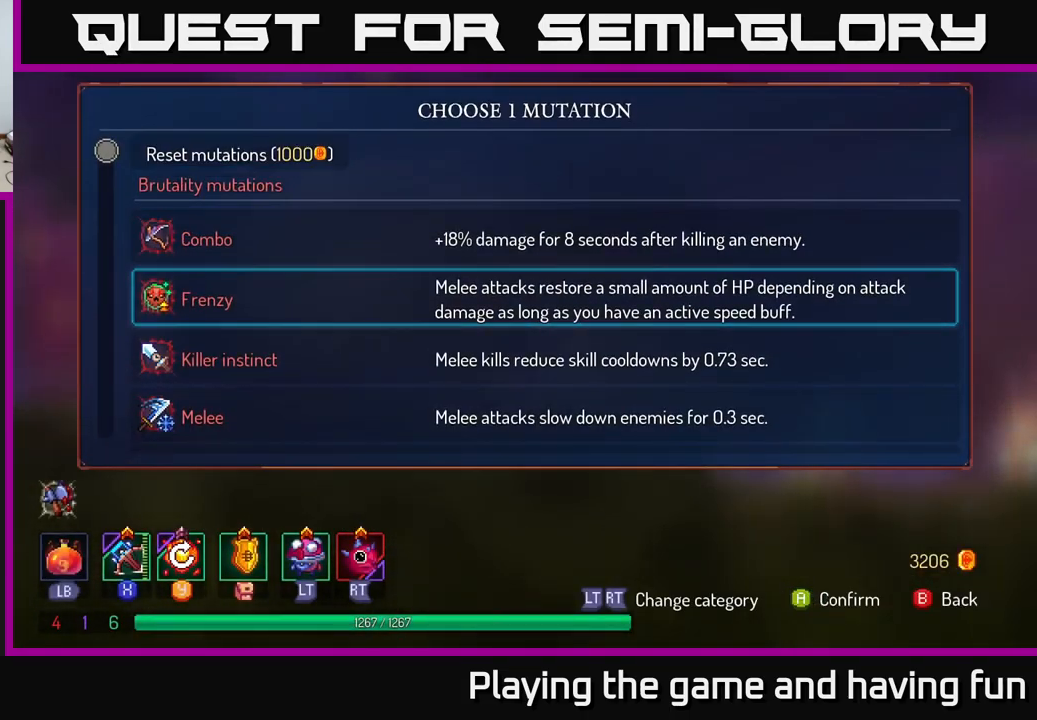
{"buttons": [], "left_stick": "up", "right_stick": "center", "events": [[133, "left_stick", "down-left"], [367, "left_stick", "center"], [417, "left_stick", "up"]]}
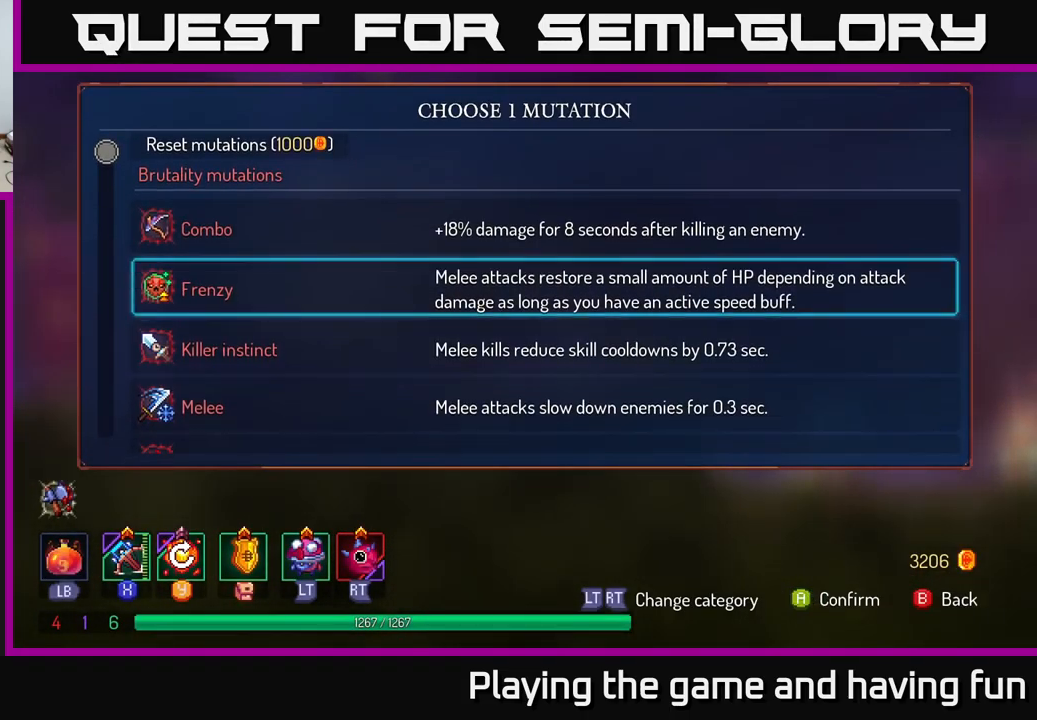
{"buttons": ["B"], "left_stick": "left", "right_stick": "center", "events": [[67, "left_stick", "center"], [183, "A", "down"], [299, "A", "up"], [433, "left_stick", "left"], [483, "B", "down"]]}
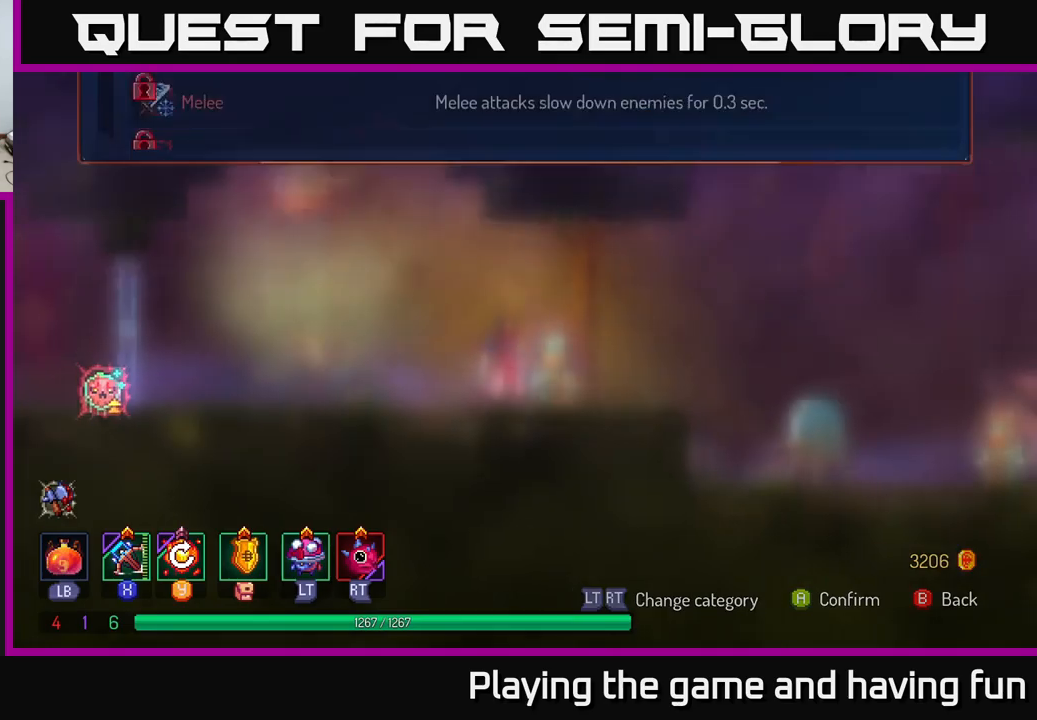
{"buttons": [], "left_stick": "left", "right_stick": "center", "events": [[84, "B", "up"], [200, "B", "down"], [334, "B", "up"]]}
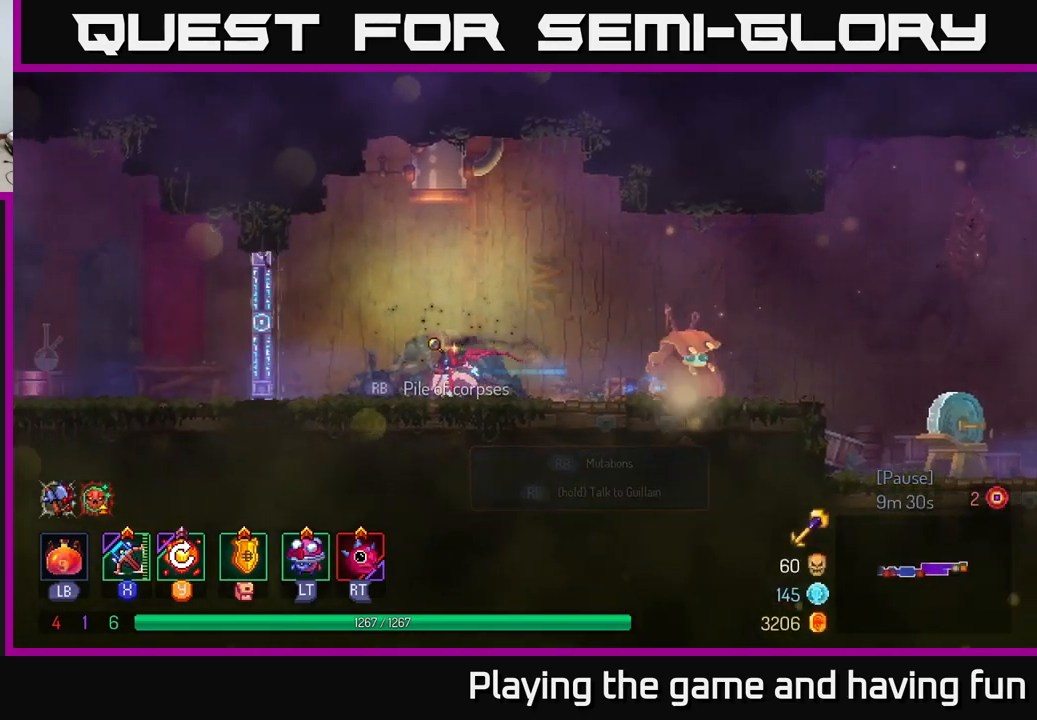
{"buttons": [], "left_stick": "left", "right_stick": "center", "events": []}
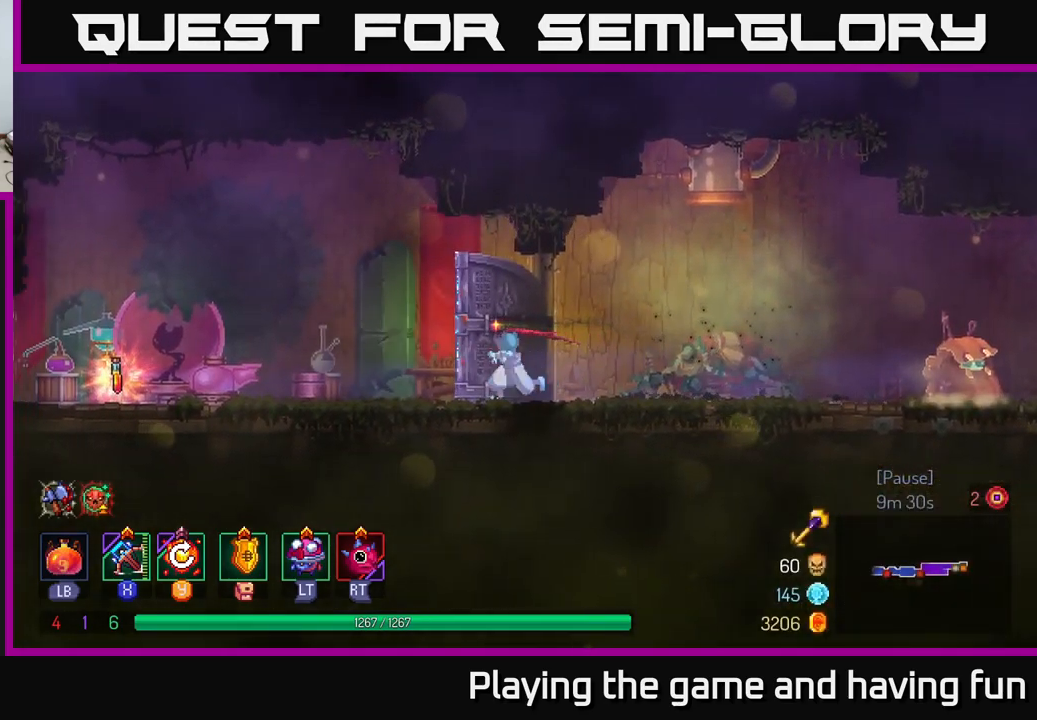
{"buttons": [], "left_stick": "left", "right_stick": "center", "events": []}
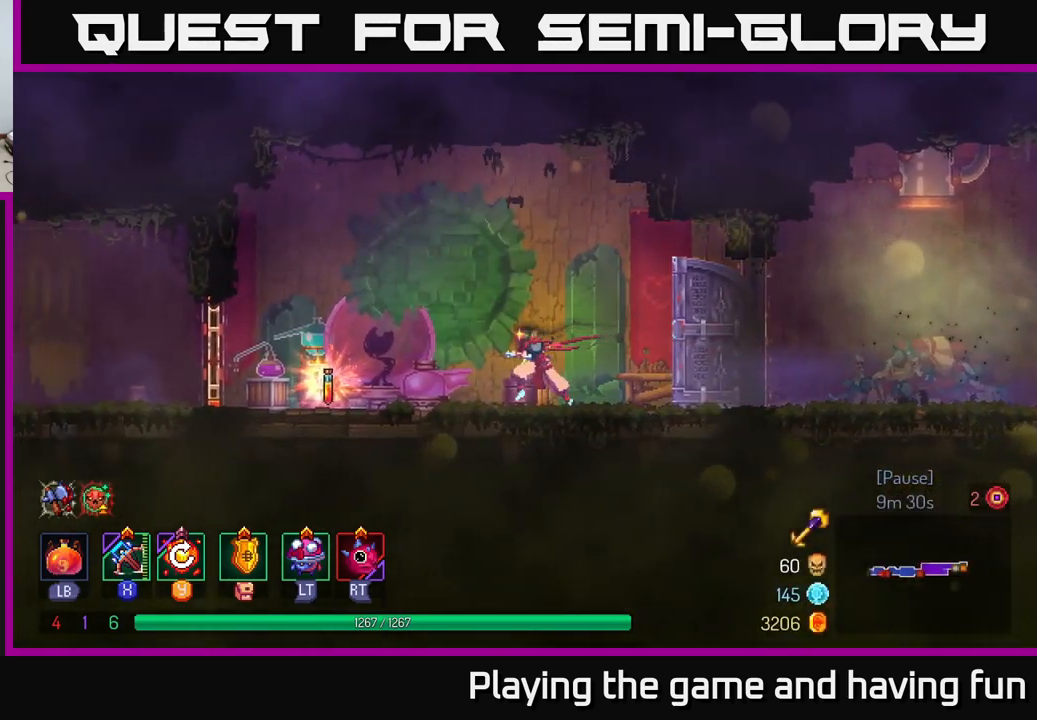
{"buttons": ["R1"], "left_stick": "center", "right_stick": "center", "events": [[384, "left_stick", "center"], [417, "R1", "down"]]}
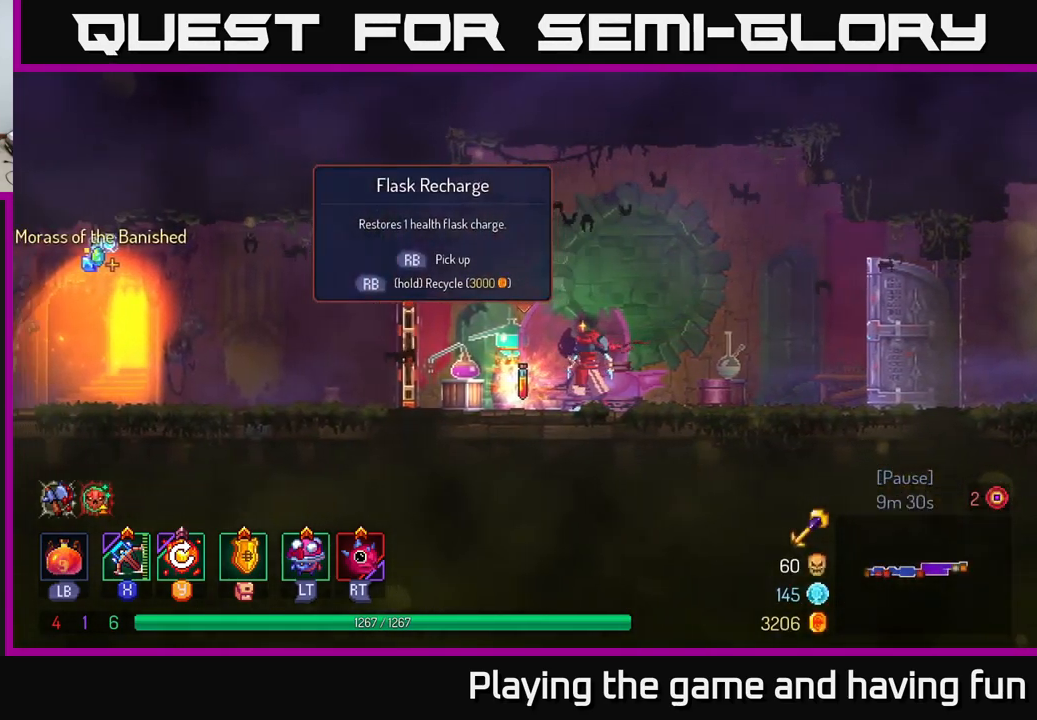
{"buttons": ["R1"], "left_stick": "center", "right_stick": "center", "events": []}
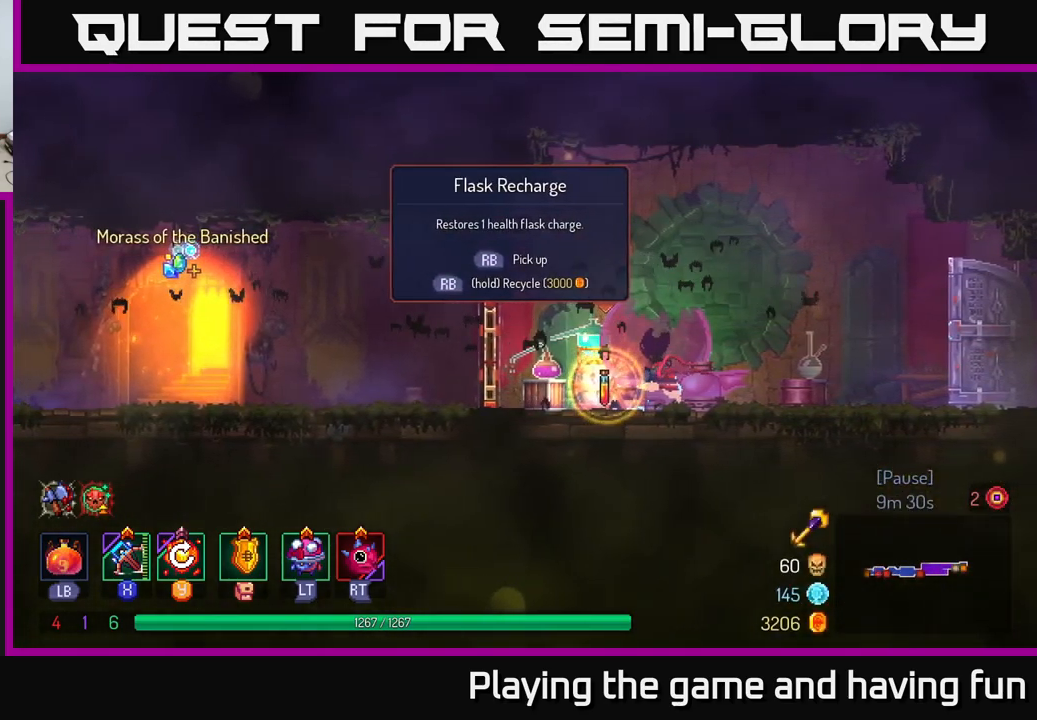
{"buttons": [], "left_stick": "left", "right_stick": "center", "events": [[234, "left_stick", "left"], [267, "R1", "up"]]}
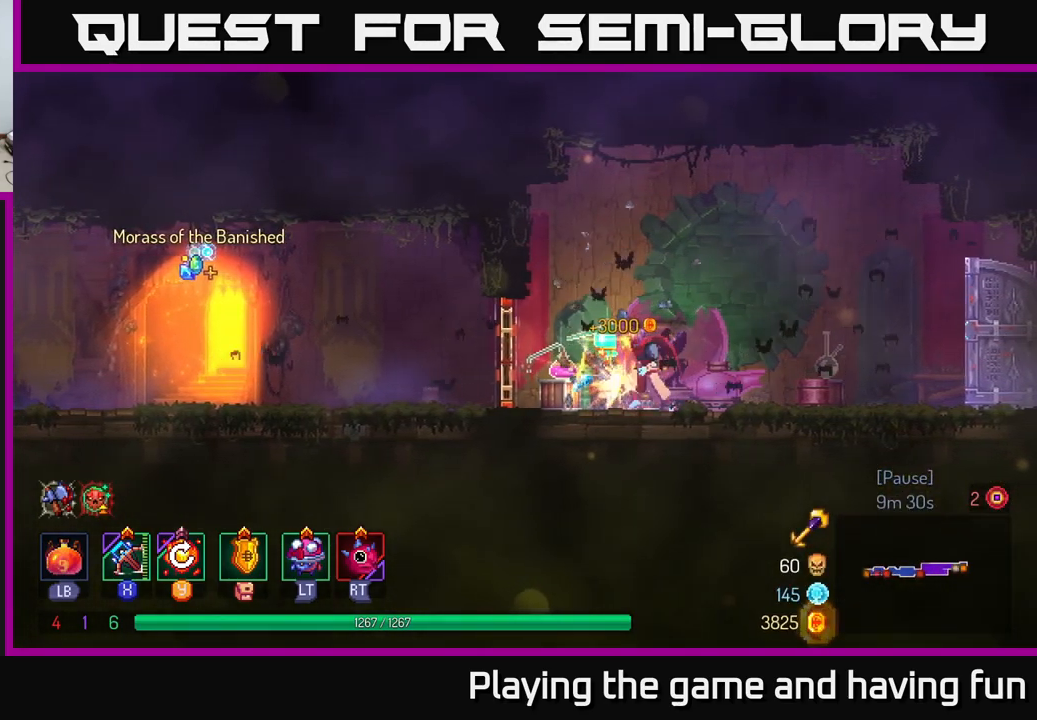
{"buttons": ["R1"], "left_stick": "left", "right_stick": "center", "events": [[67, "R1", "down"], [134, "R1", "up"], [434, "R1", "down"]]}
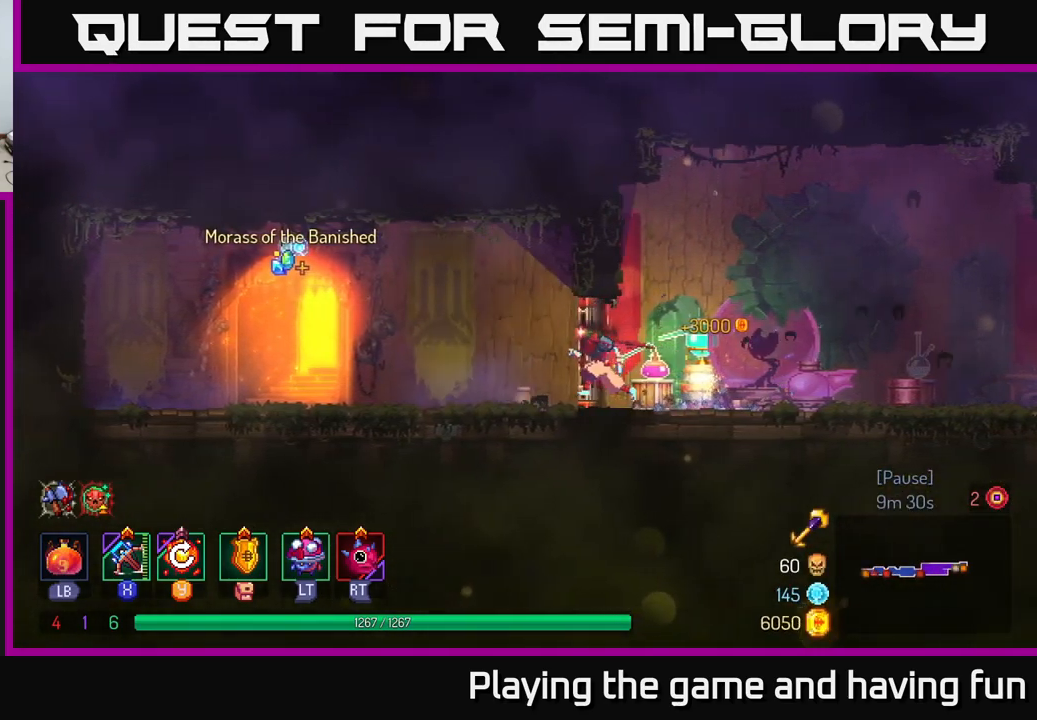
{"buttons": [], "left_stick": "left", "right_stick": "center", "events": [[34, "R1", "up"]]}
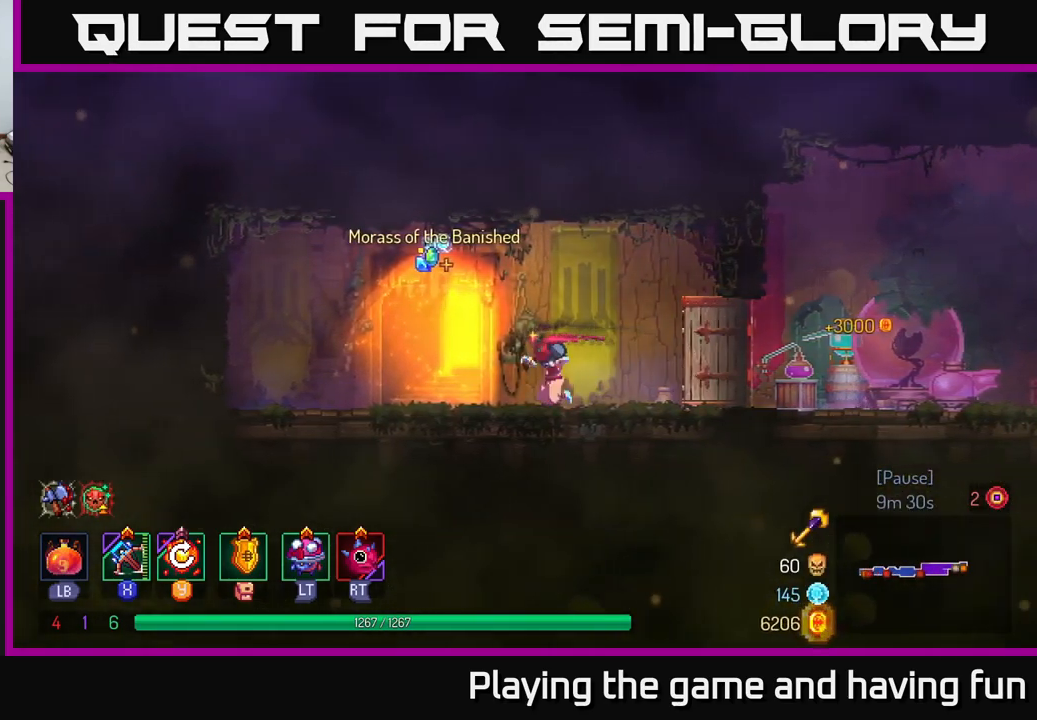
{"buttons": ["R1"], "left_stick": "center", "right_stick": "center", "events": [[200, "R1", "down"], [250, "R1", "up"], [267, "left_stick", "center"], [334, "R1", "down"], [400, "R1", "up"], [484, "R1", "down"]]}
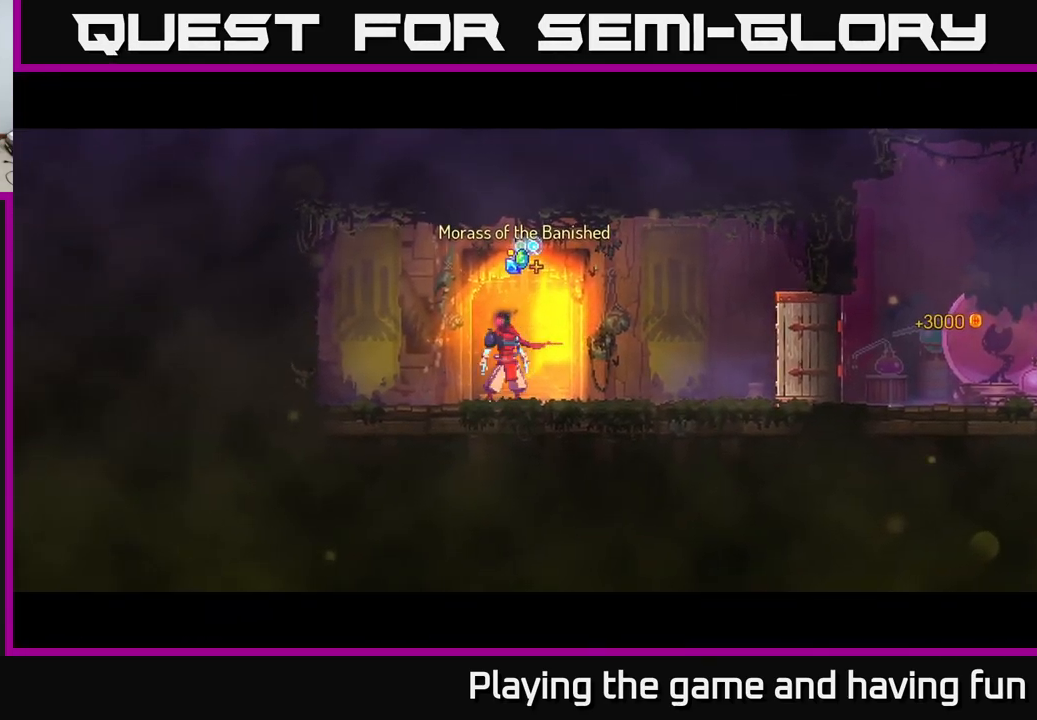
{"buttons": [], "left_stick": "center", "right_stick": "center", "events": [[50, "R1", "up"], [184, "R1", "down"], [234, "R1", "up"]]}
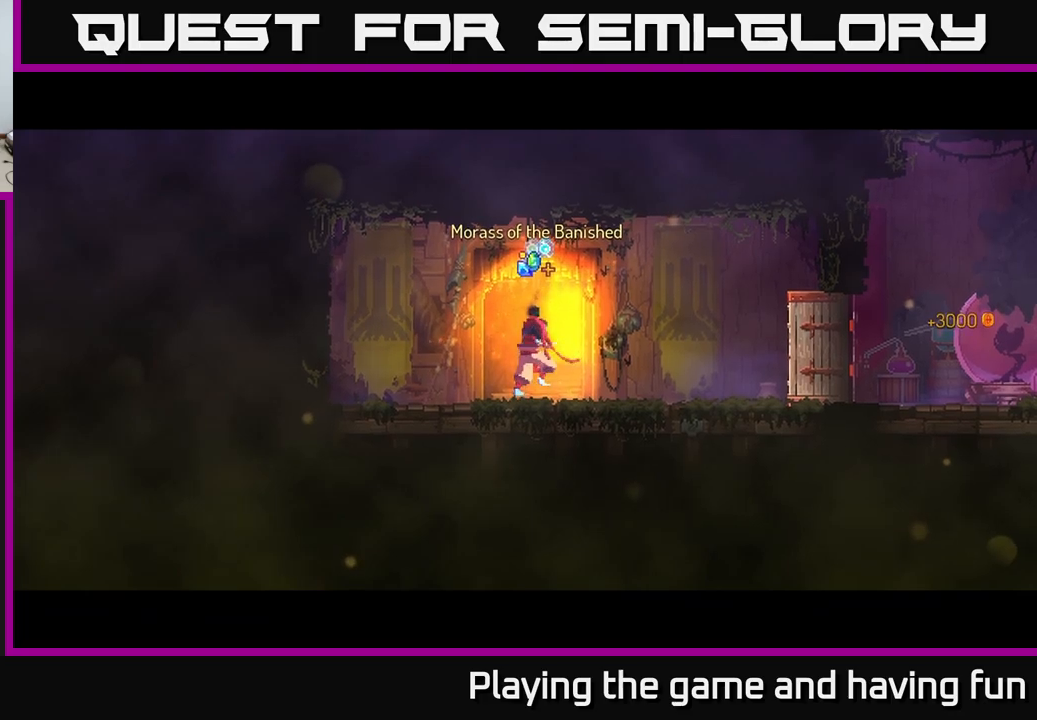
{"buttons": [], "left_stick": "center", "right_stick": "center", "events": []}
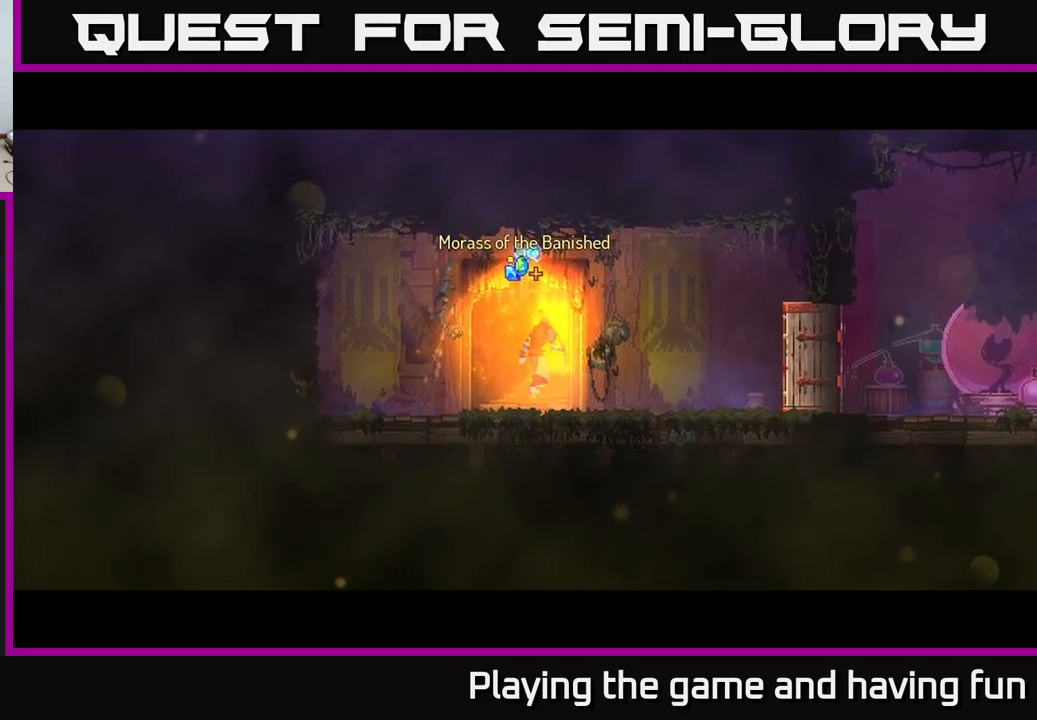
{"buttons": [], "left_stick": "center", "right_stick": "center", "events": []}
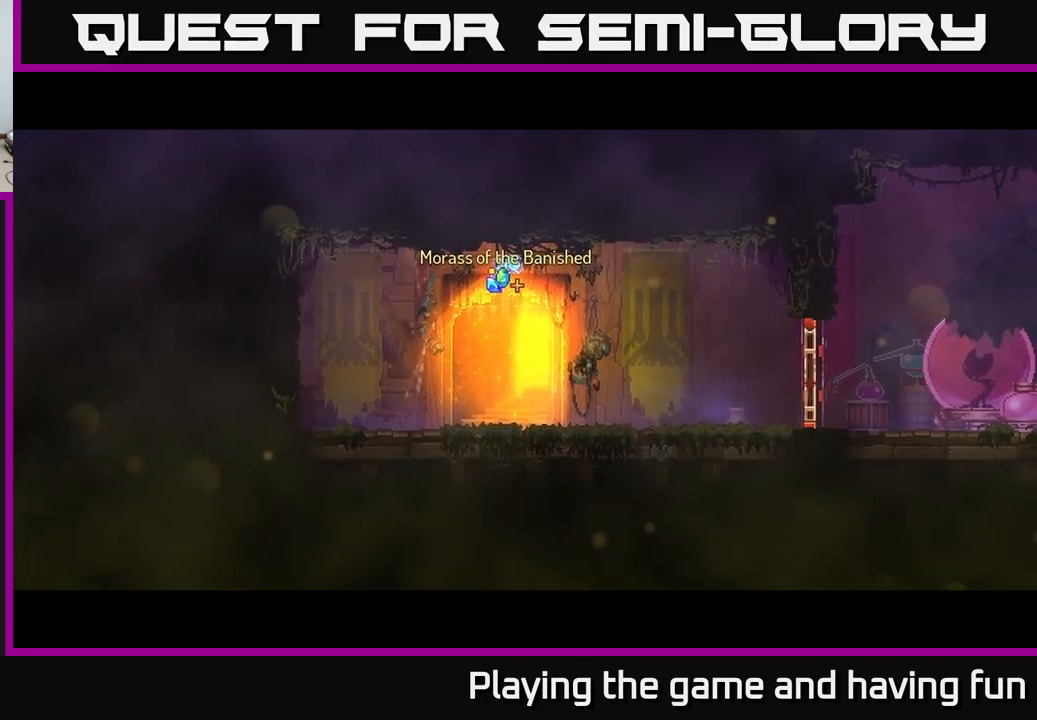
{"buttons": [], "left_stick": "center", "right_stick": "center", "events": []}
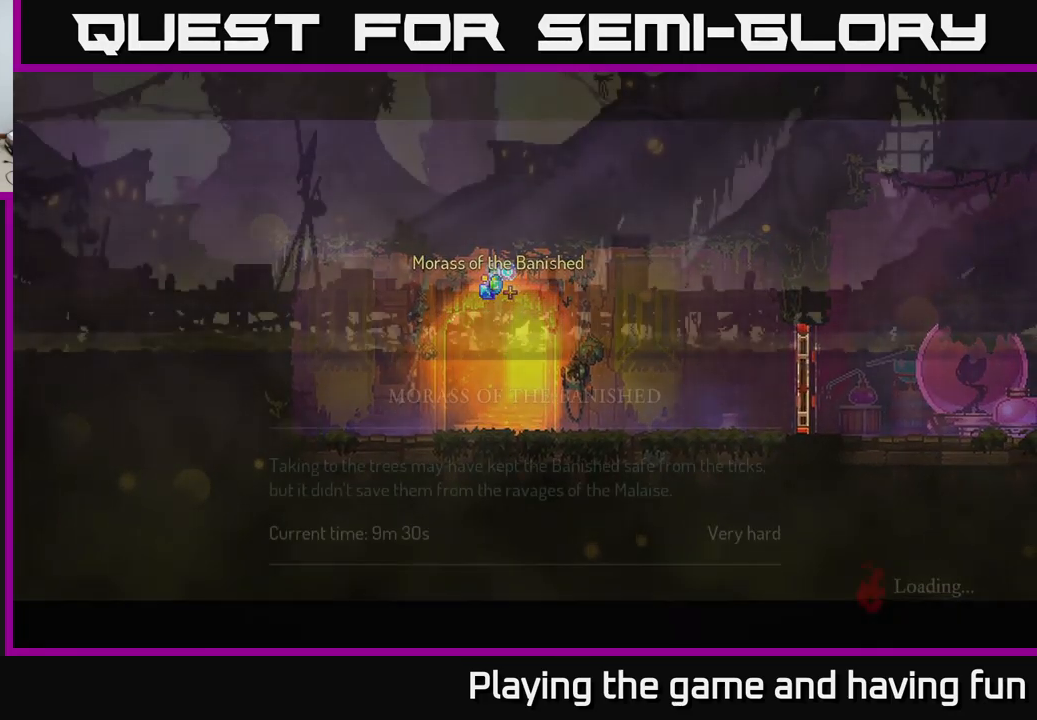
{"buttons": [], "left_stick": "center", "right_stick": "center", "events": []}
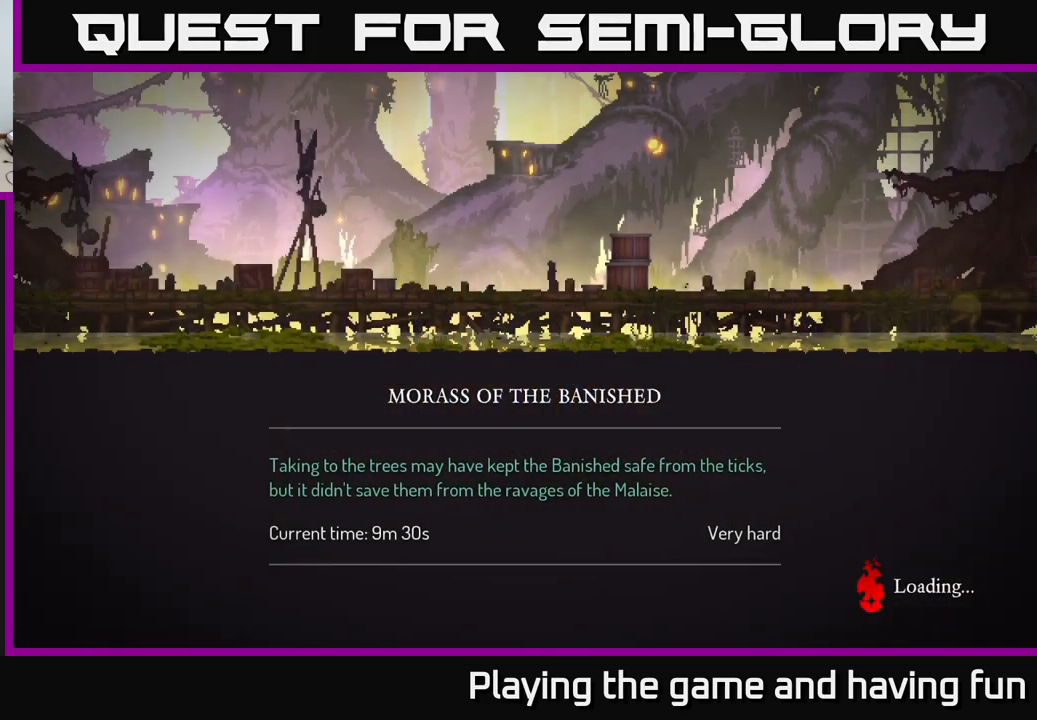
{"buttons": [], "left_stick": "center", "right_stick": "center", "events": []}
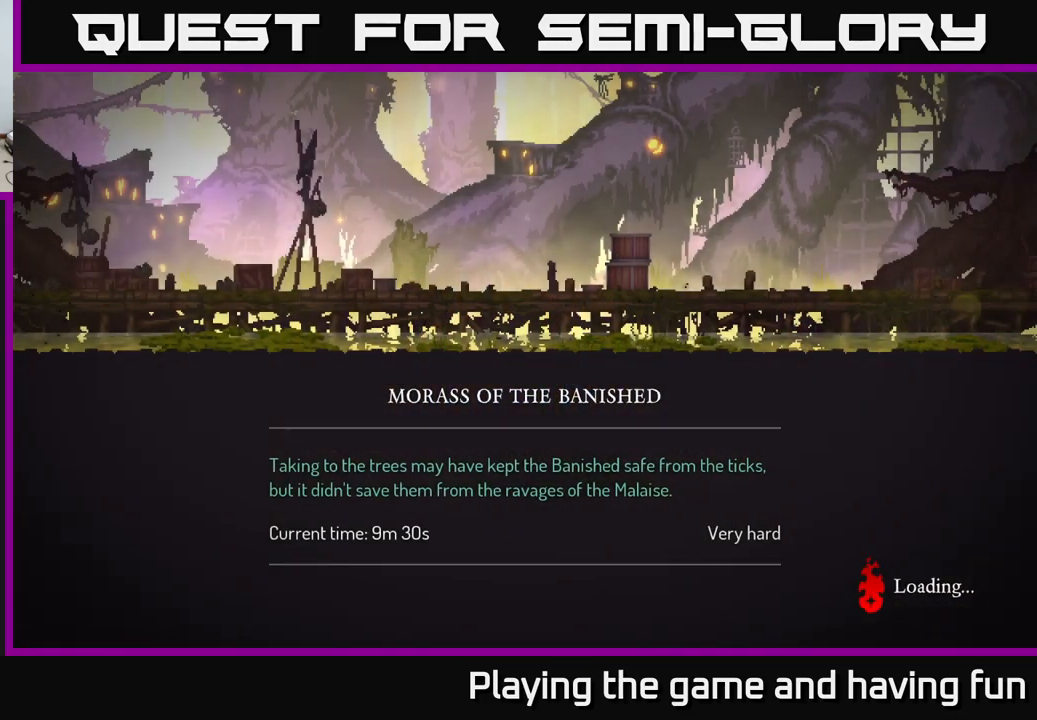
{"buttons": [], "left_stick": "center", "right_stick": "center", "events": []}
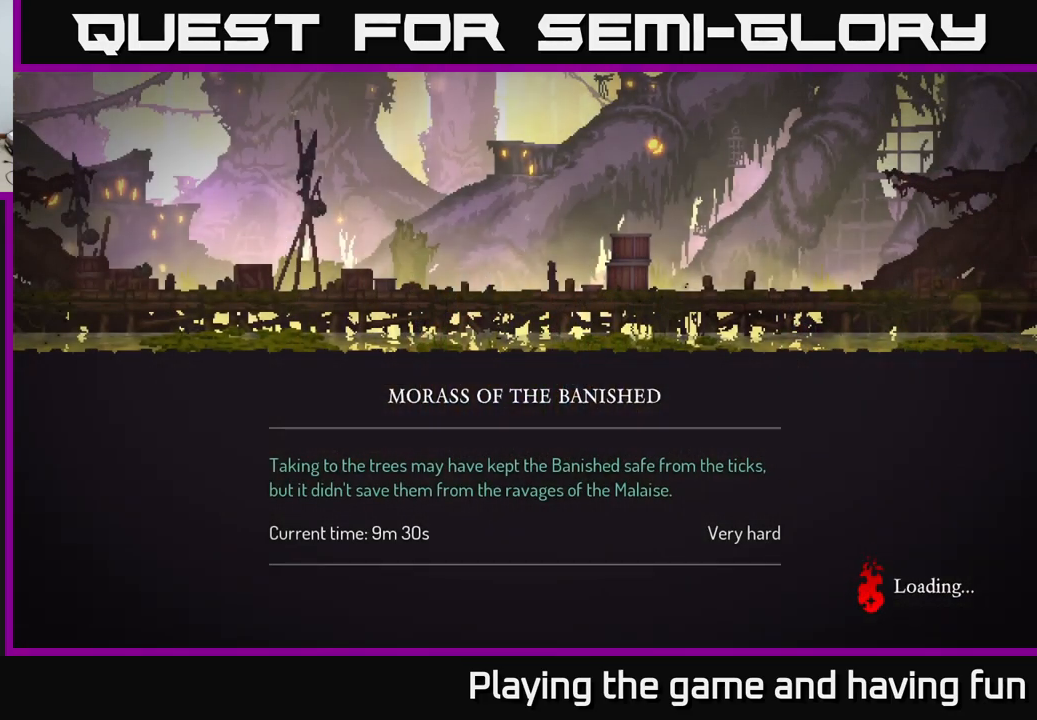
{"buttons": [], "left_stick": "center", "right_stick": "center", "events": []}
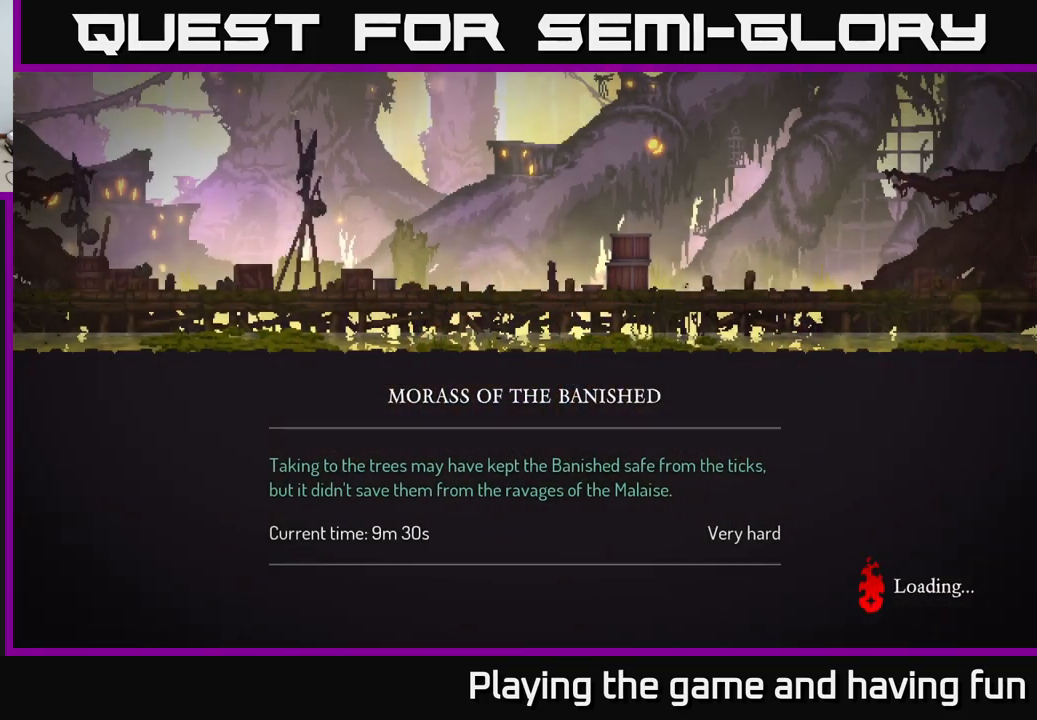
{"buttons": ["A"], "left_stick": "center", "right_stick": "center", "events": [[450, "A", "down"]]}
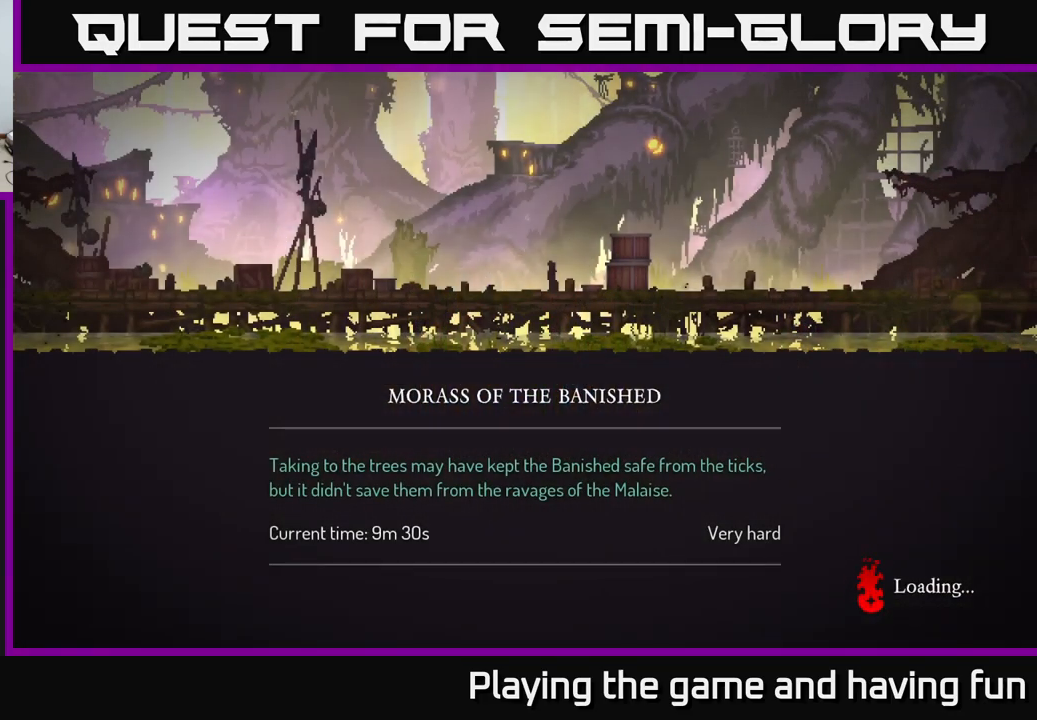
{"buttons": [], "left_stick": "center", "right_stick": "center", "events": [[83, "A", "up"], [400, "A", "down"], [466, "A", "up"]]}
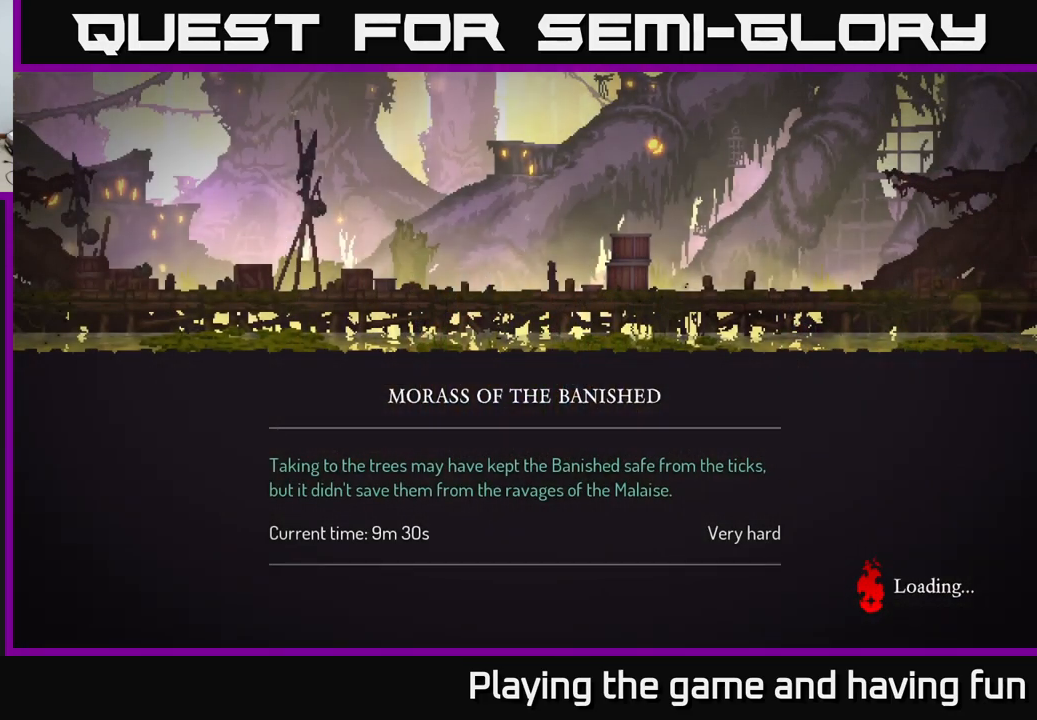
{"buttons": ["A"], "left_stick": "center", "right_stick": "center", "events": [[183, "A", "down"], [233, "A", "up"], [350, "A", "down"], [417, "A", "up"], [500, "A", "down"]]}
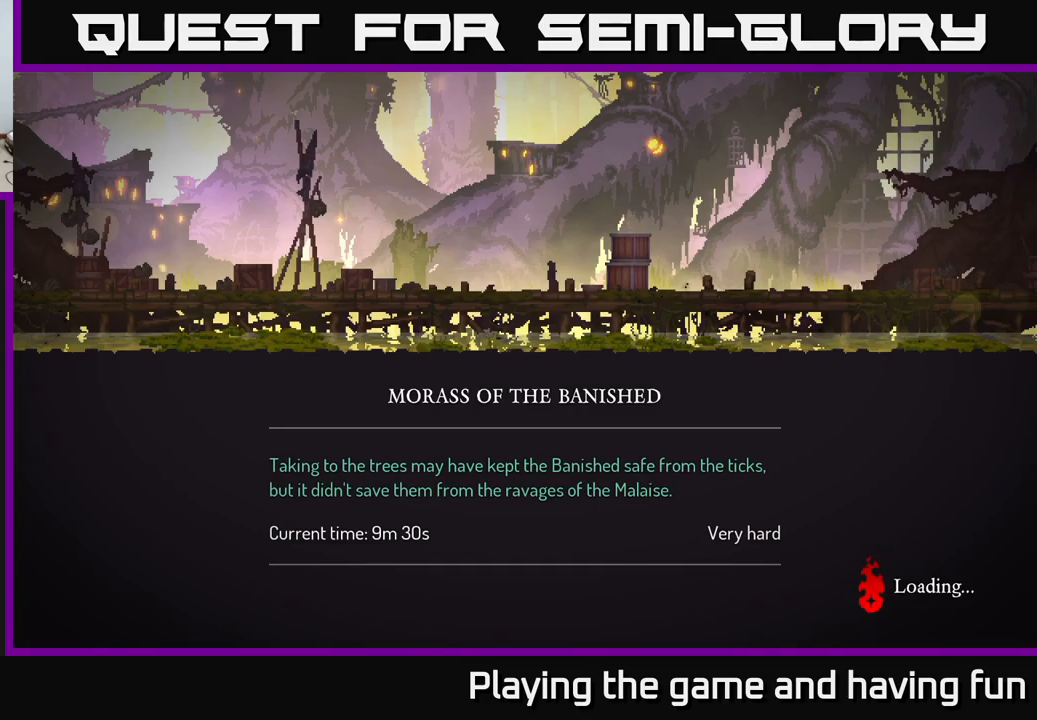
{"buttons": [], "left_stick": "center", "right_stick": "center", "events": [[100, "A", "up"]]}
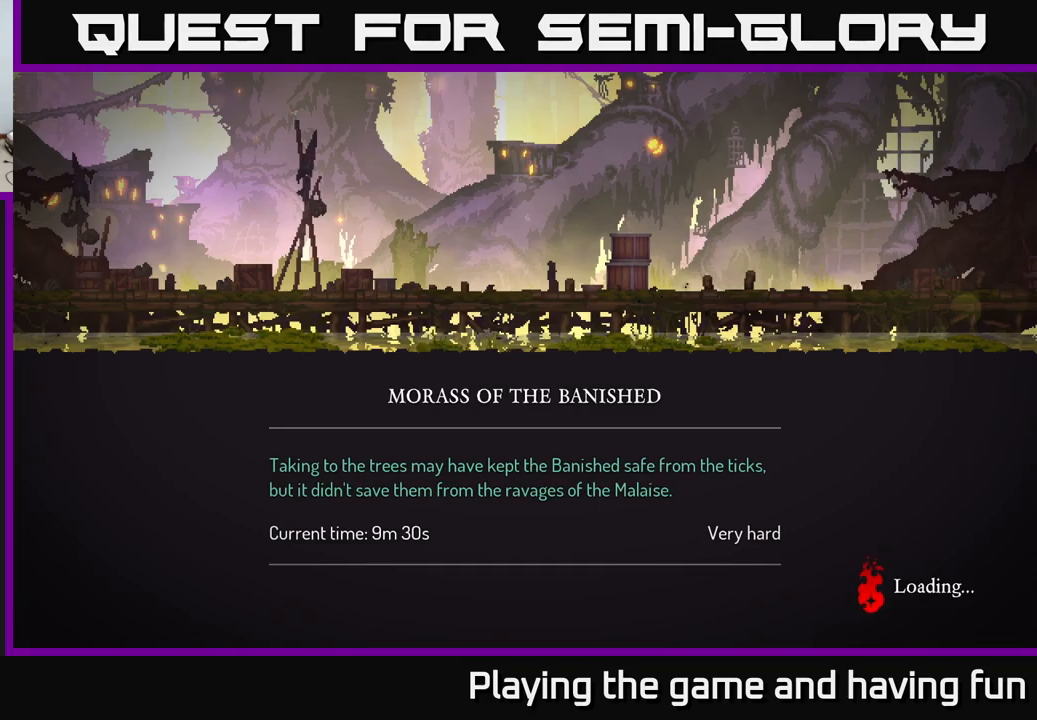
{"buttons": ["A"], "left_stick": "center", "right_stick": "center", "events": [[433, "A", "down"]]}
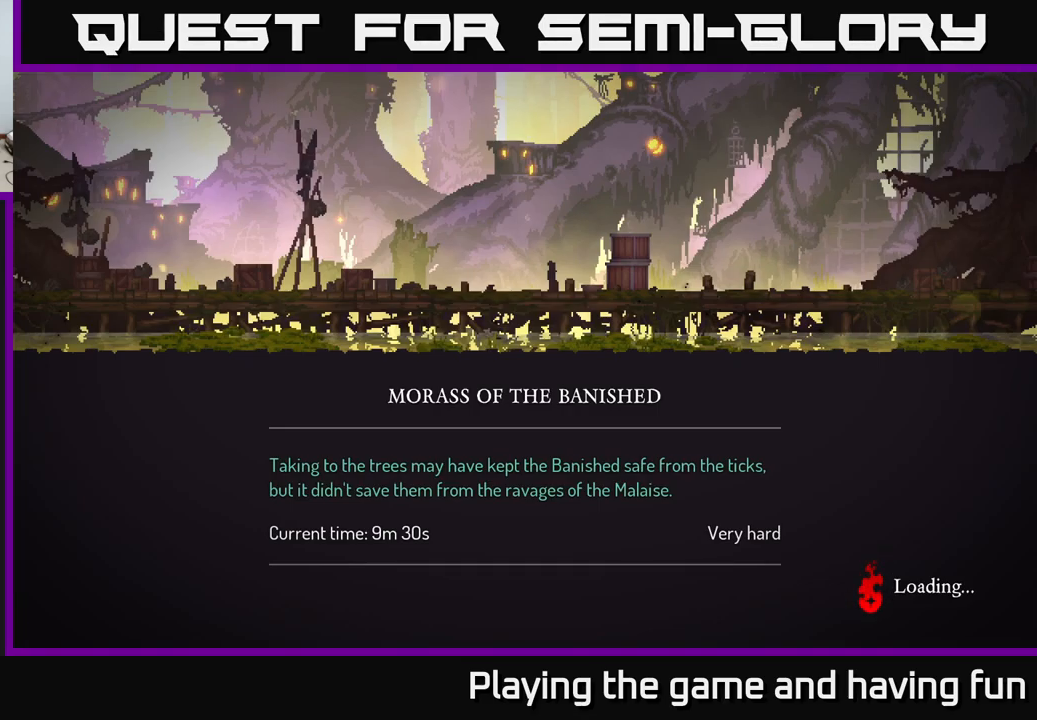
{"buttons": [], "left_stick": "center", "right_stick": "center", "events": [[50, "A", "up"], [317, "left_stick", "down-left"], [450, "left_stick", "center"]]}
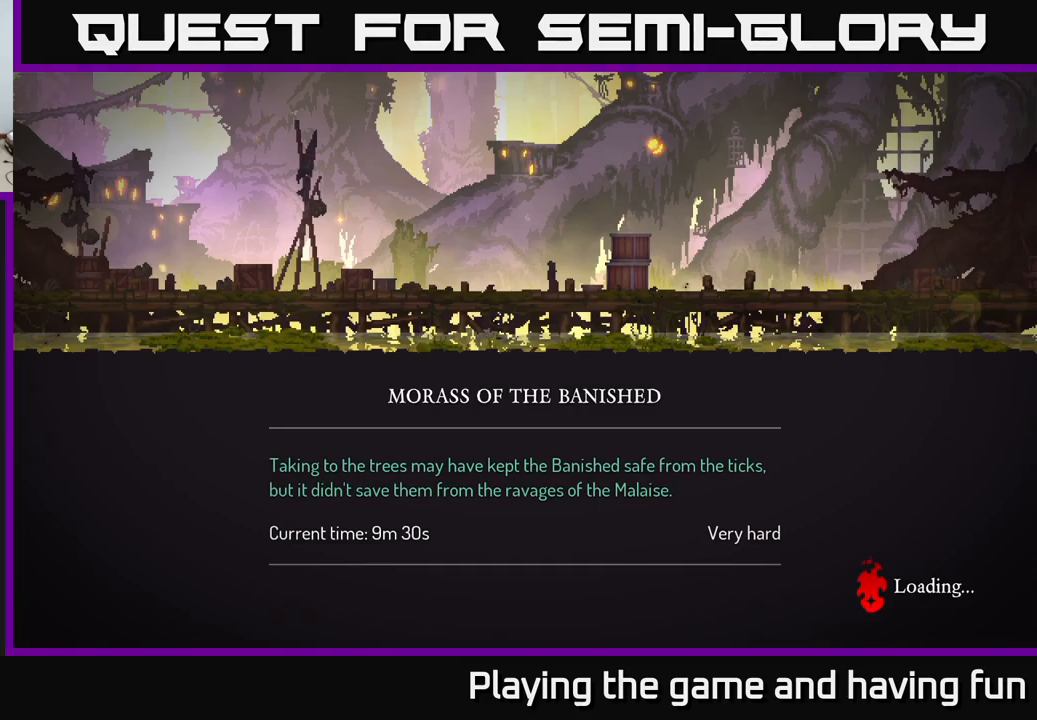
{"buttons": ["B"], "left_stick": "right", "right_stick": "center", "events": [[267, "left_stick", "right"], [433, "B", "down"]]}